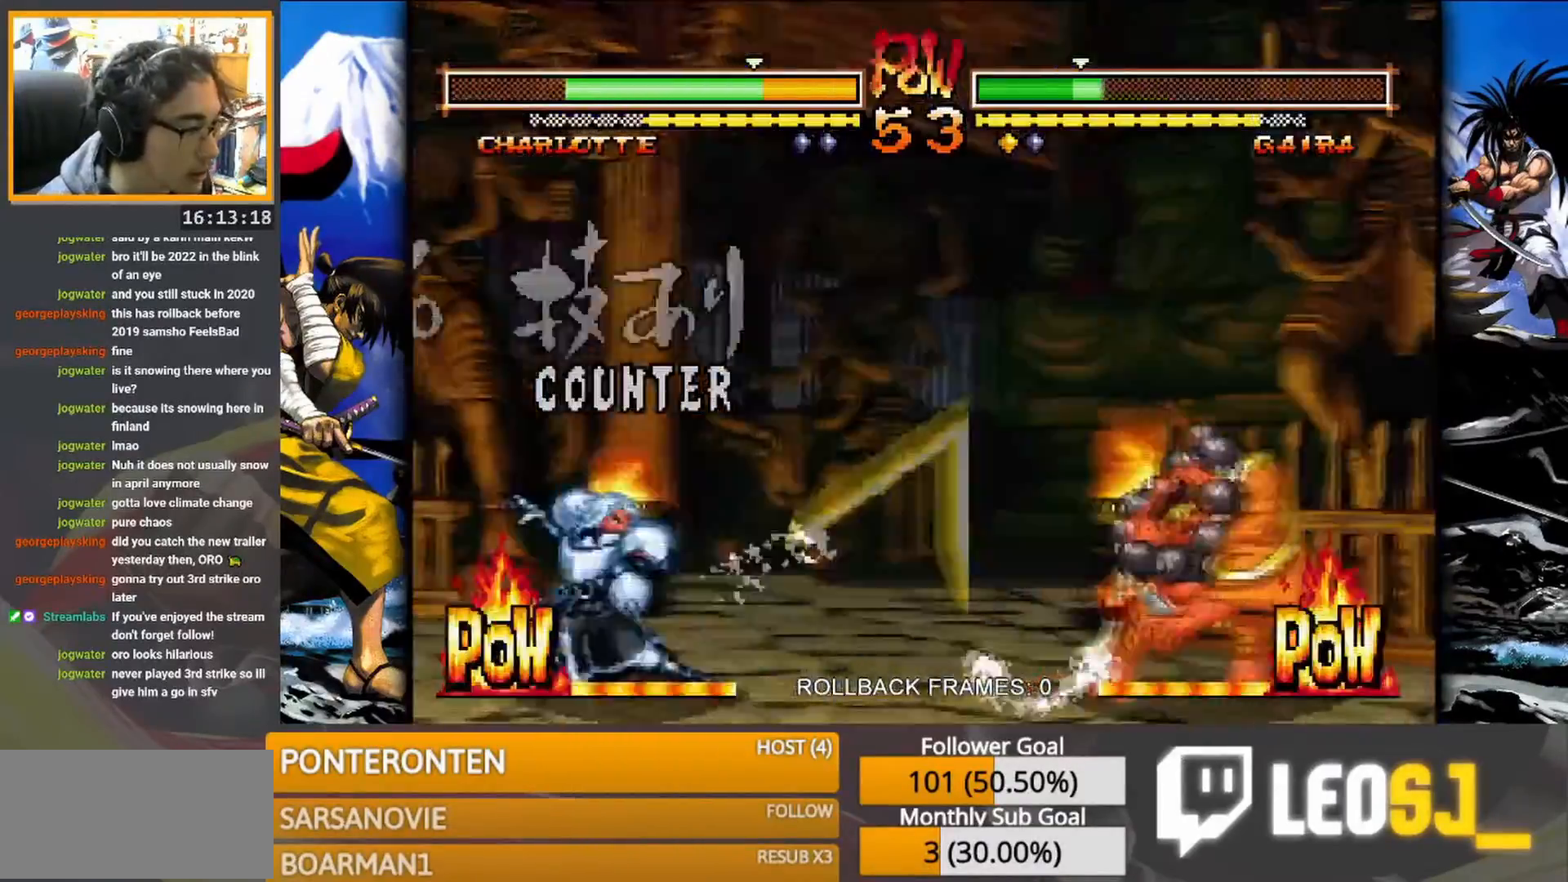
Gameplay with a controller (arcade stick); each line is a JSON object with the inputs held at the frame after it. "events" lists button and stick changes between this image and that frame as [ms after this image, input, new state], when the widget could be followed in between. Not read: L3 R3 TRIANGLE left_stick.
{"buttons": ["CIRCLE"], "events": [[167, "CIRCLE", "down"], [233, "CIRCLE", "up"], [300, "CIRCLE", "down"], [350, "CIRCLE", "up"], [417, "CIRCLE", "down"]]}
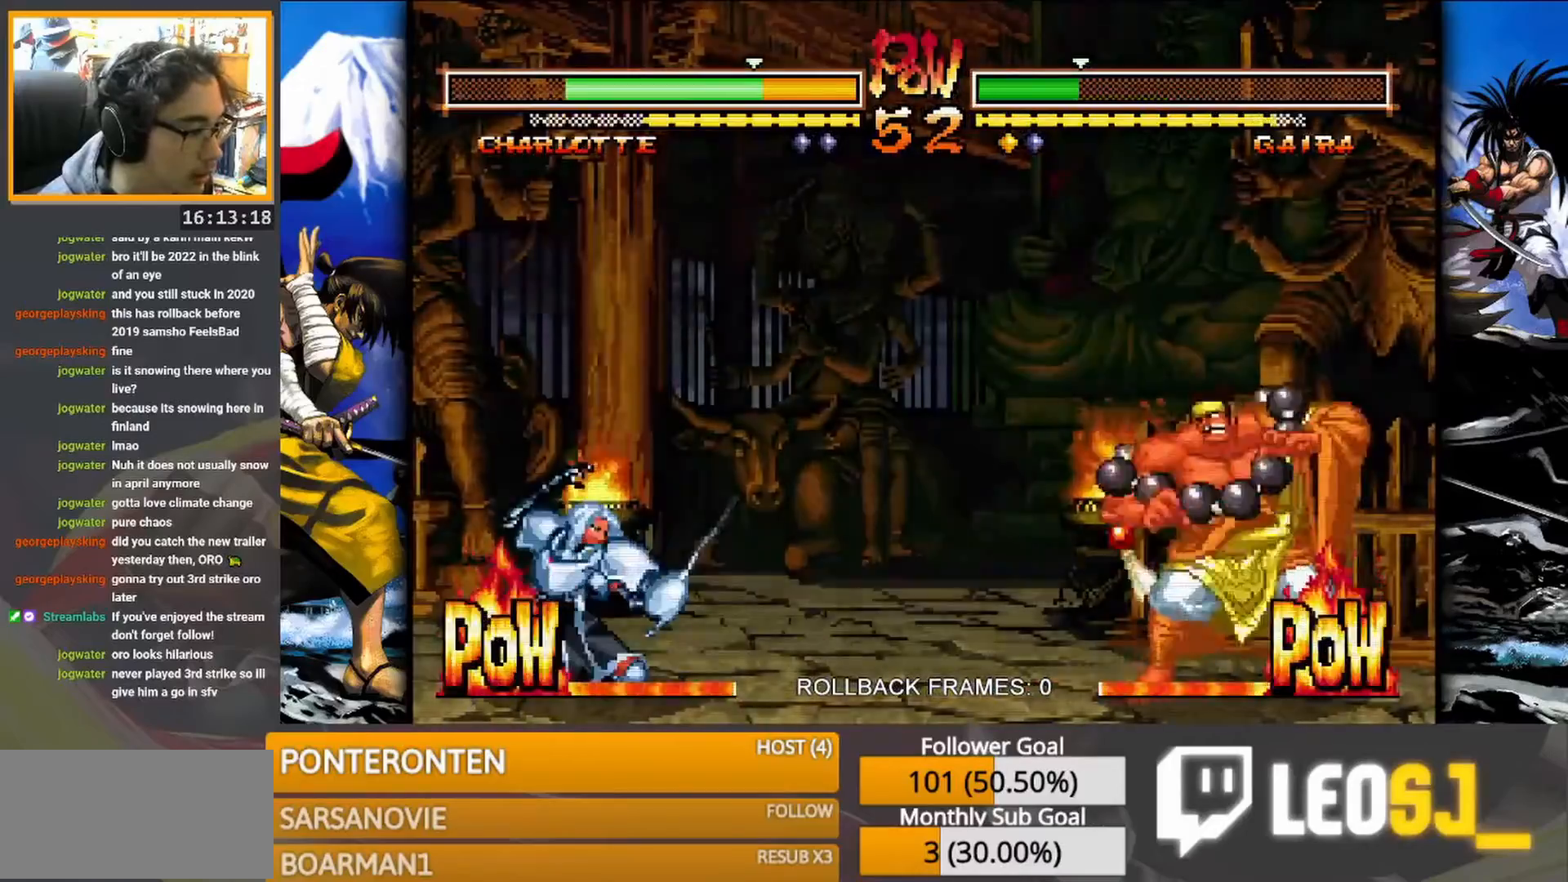
{"buttons": [], "events": [[17, "CIRCLE", "up"]]}
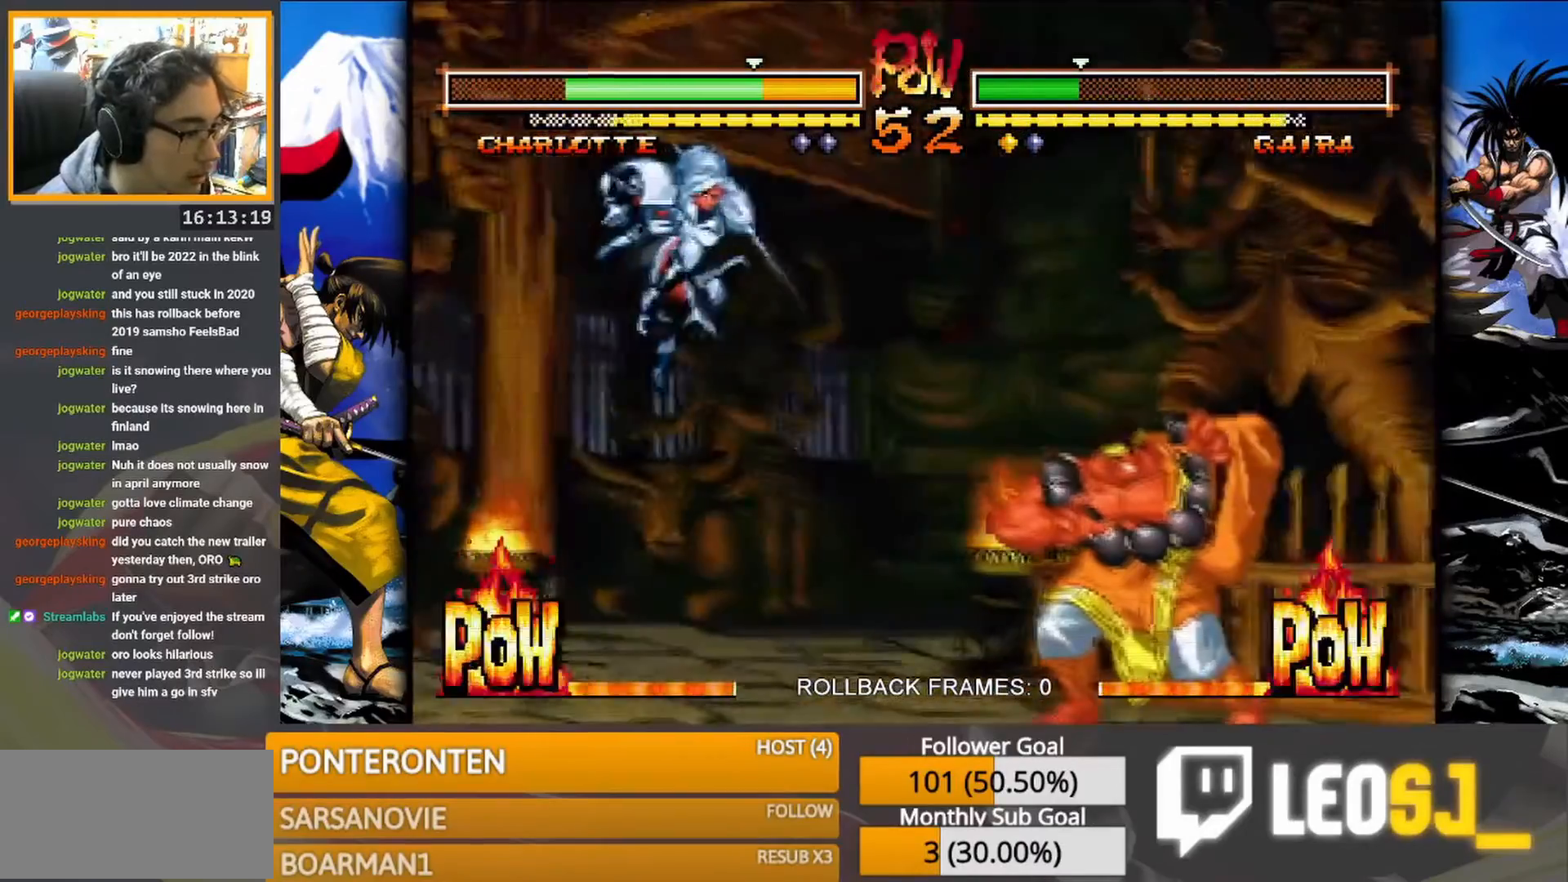
{"buttons": [], "events": []}
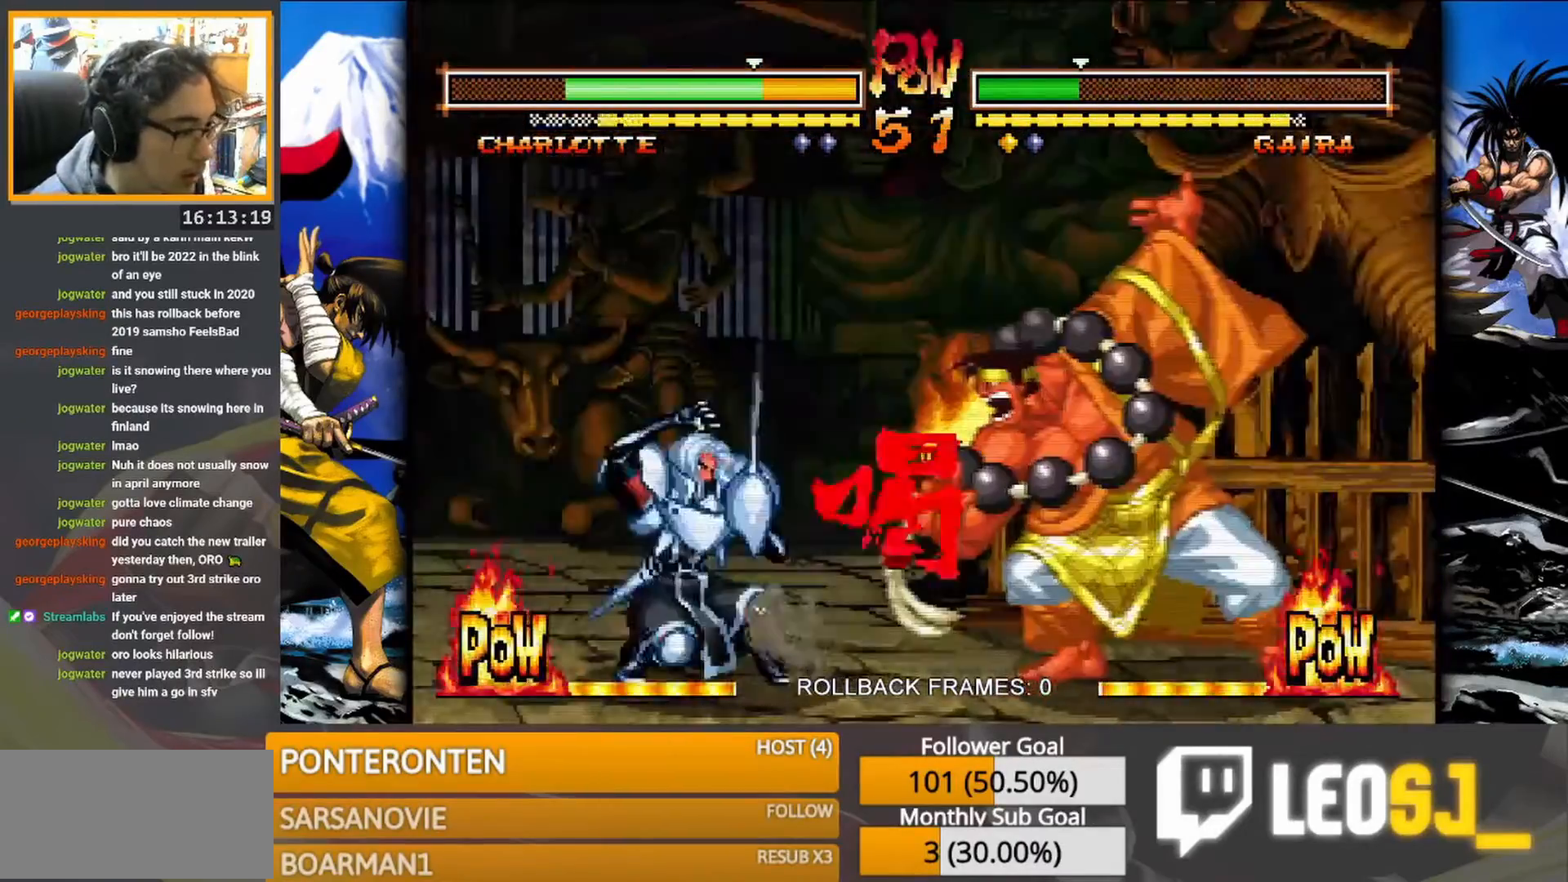
{"buttons": [], "events": [[367, "CIRCLE", "down"], [417, "CIRCLE", "up"]]}
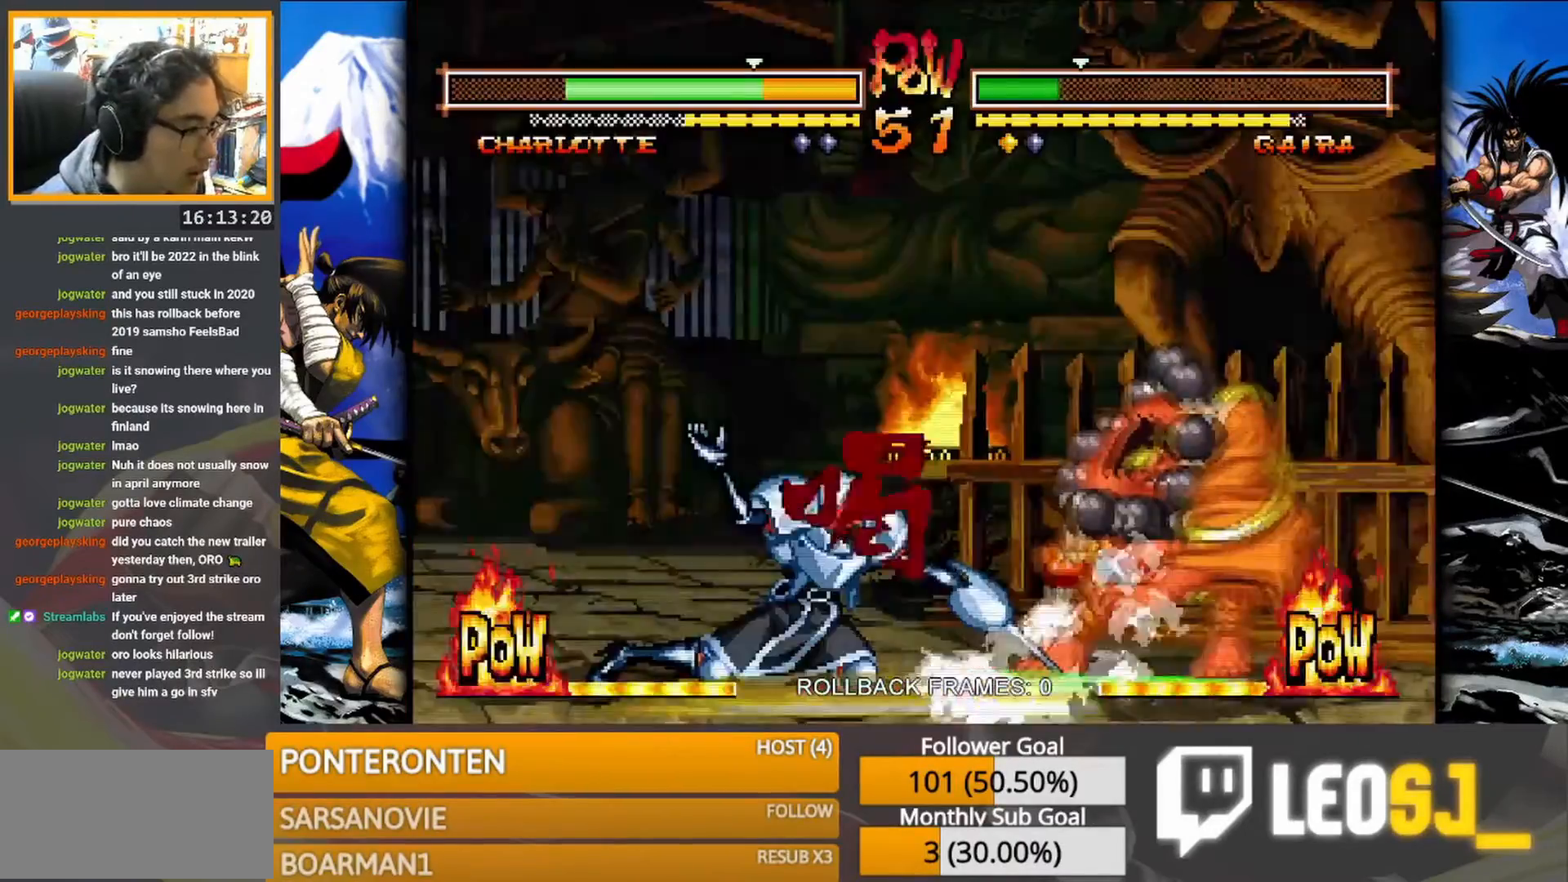
{"buttons": [], "events": [[17, "CIRCLE", "down"], [100, "CIRCLE", "up"]]}
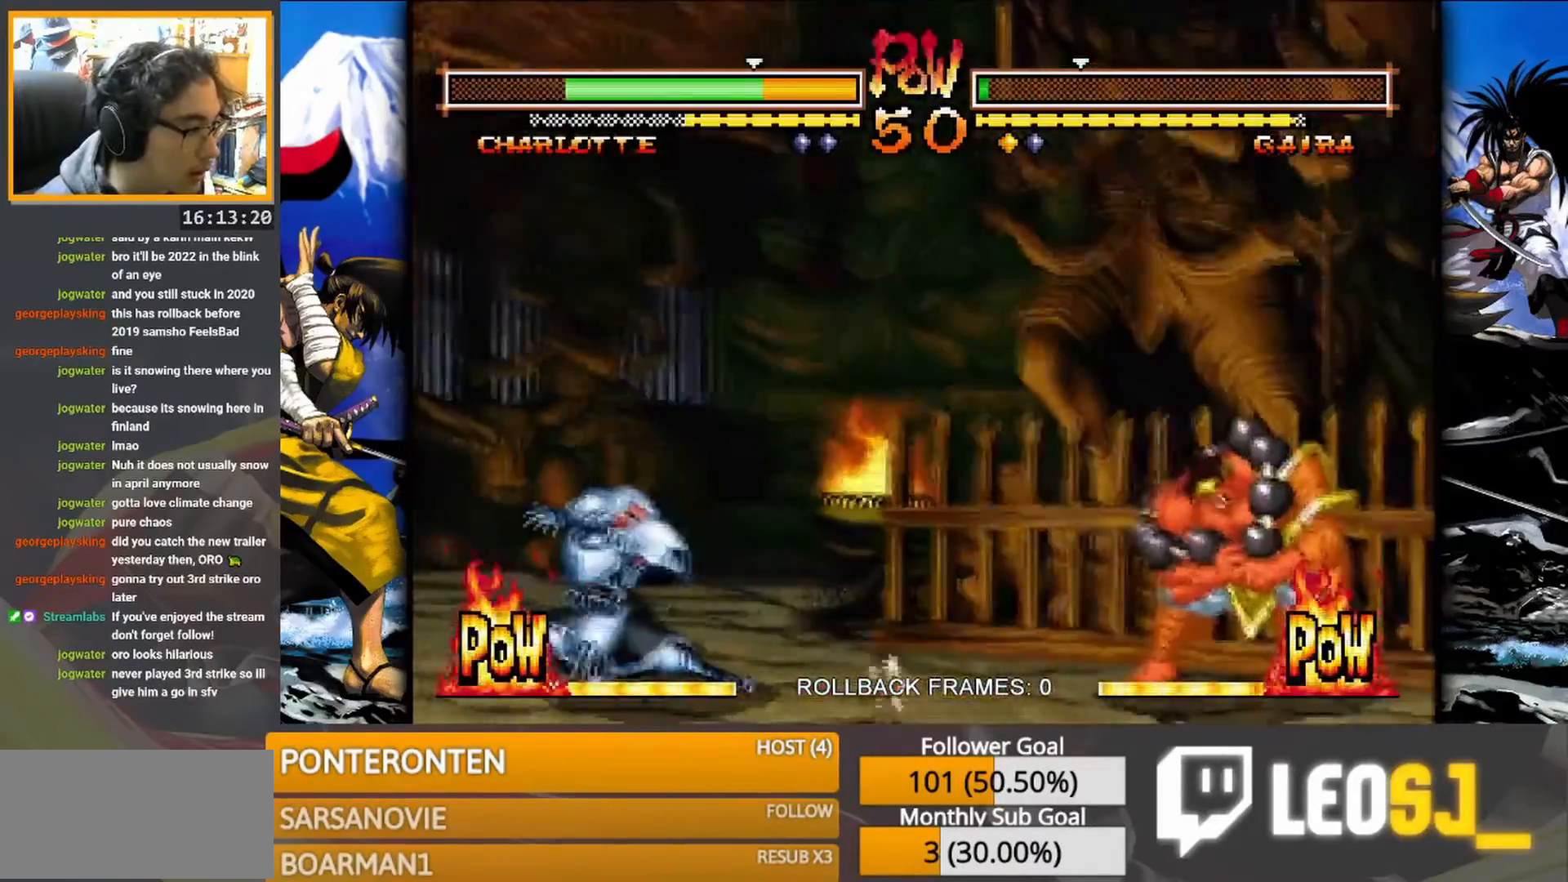
{"buttons": [], "events": []}
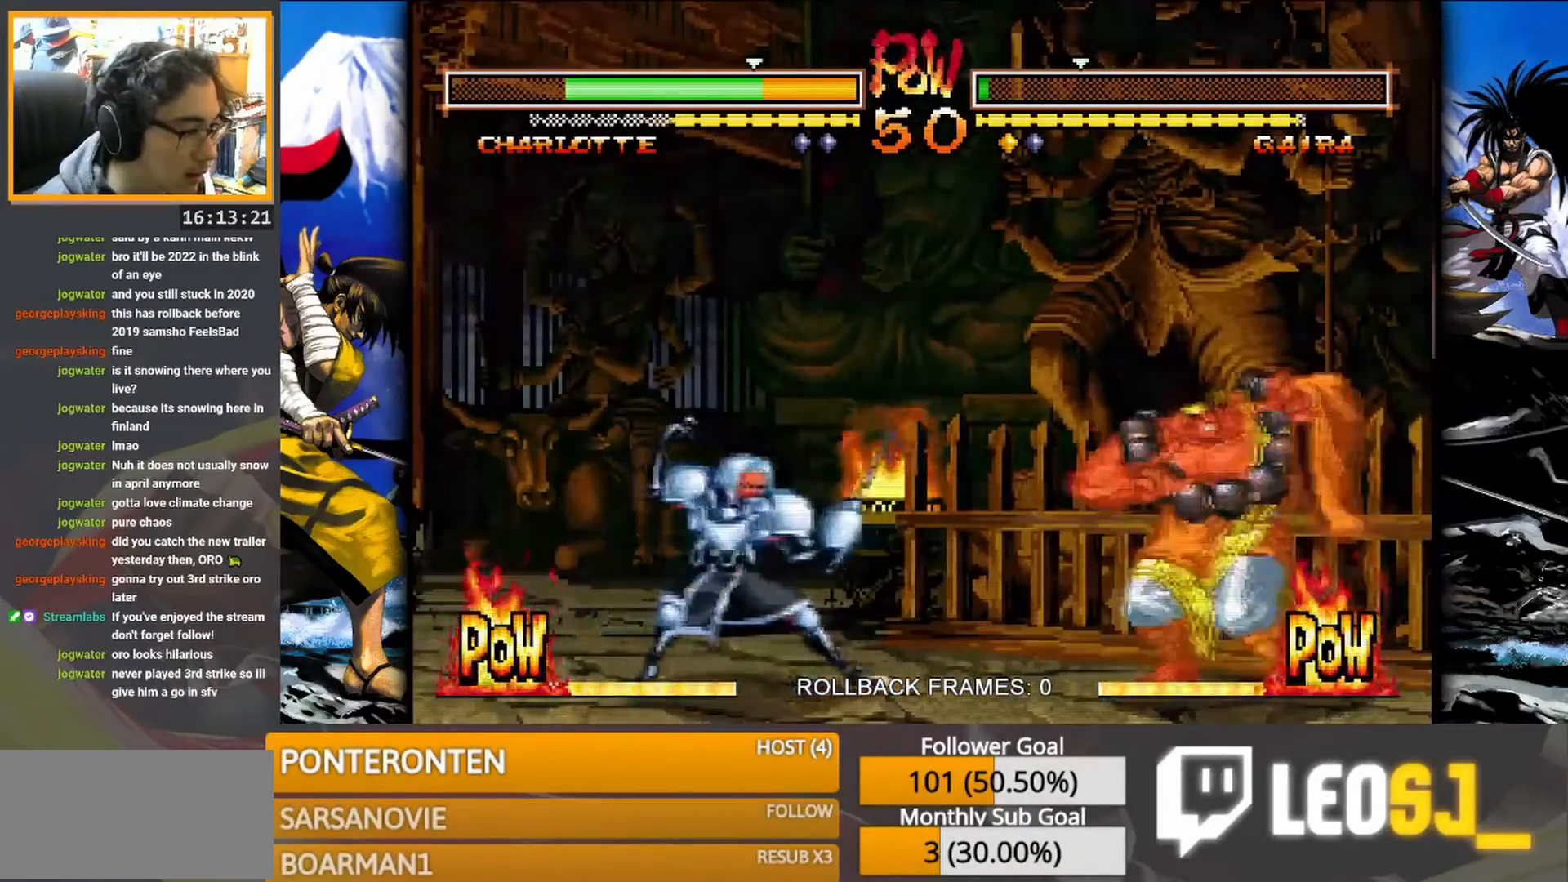
{"buttons": [], "events": []}
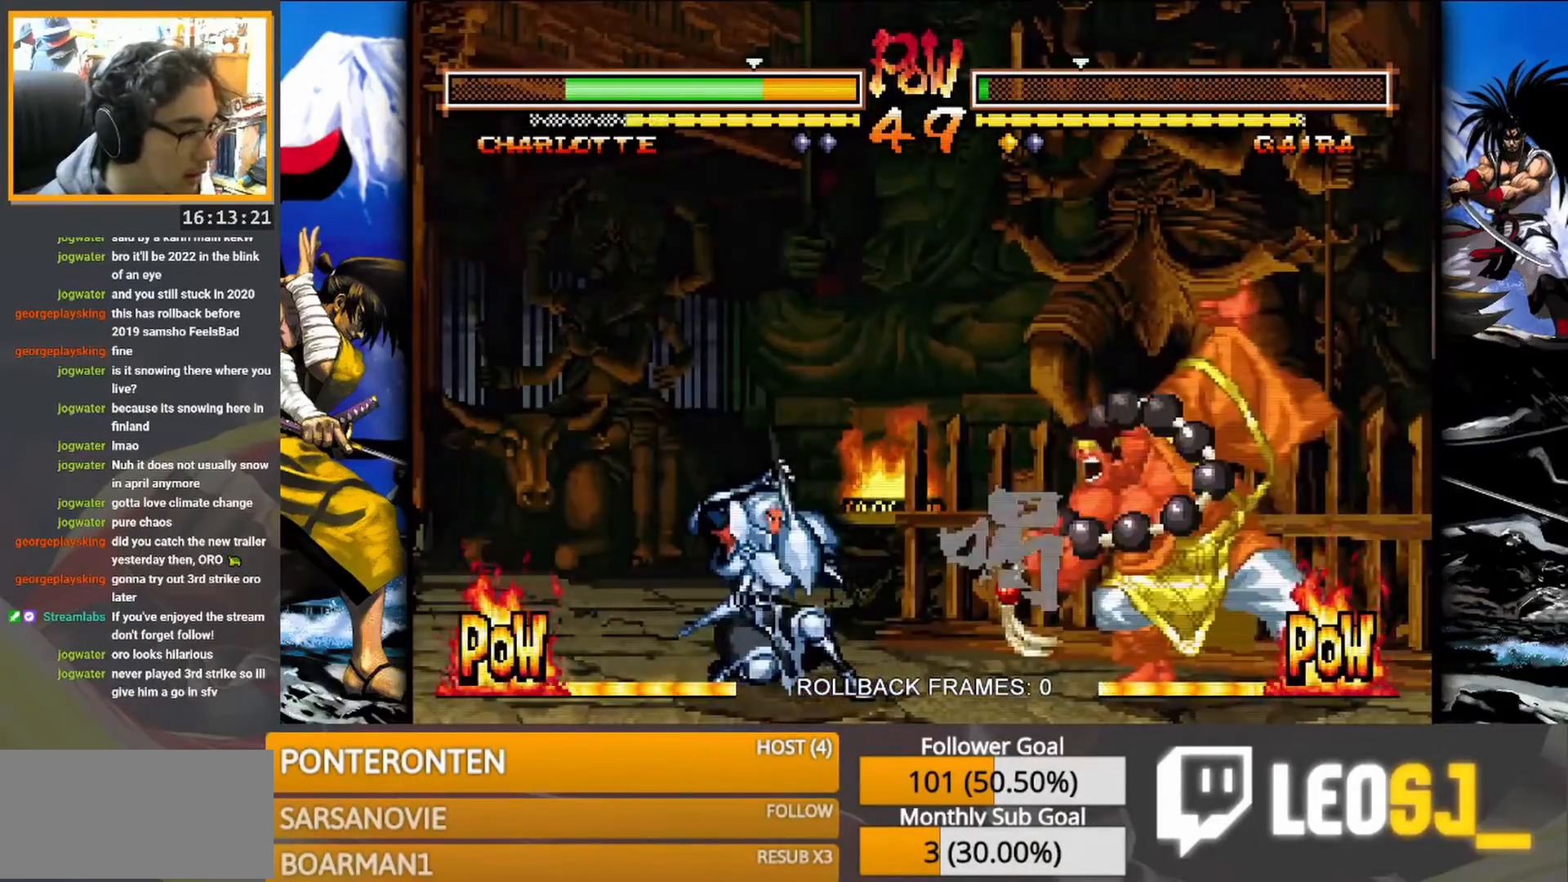
{"buttons": [], "events": []}
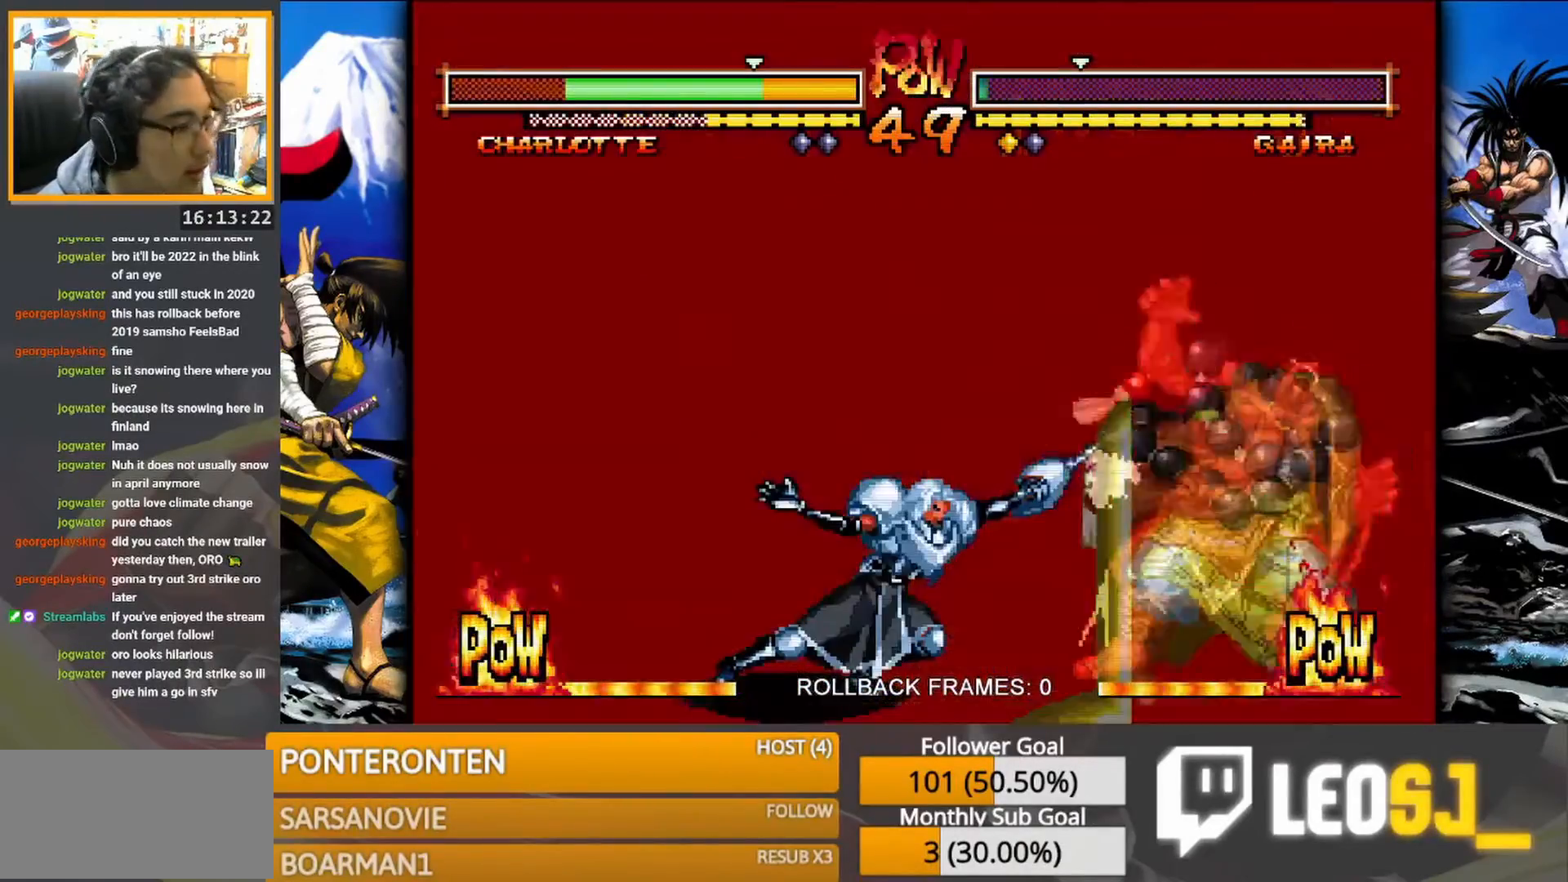
{"buttons": [], "events": [[17, "CIRCLE", "down"], [133, "CIRCLE", "up"]]}
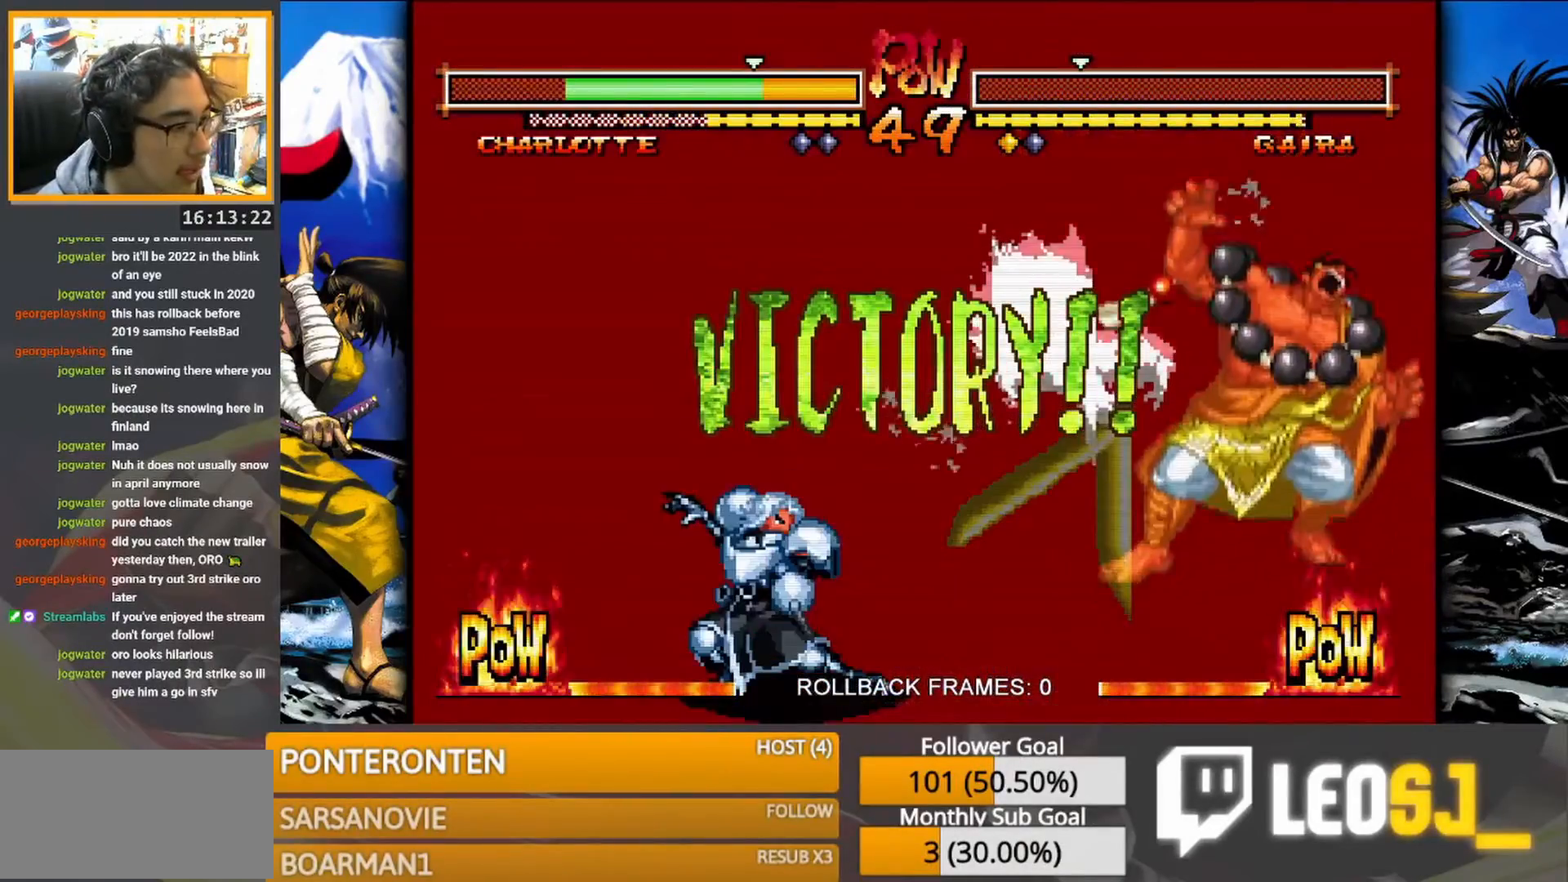
{"buttons": [], "events": []}